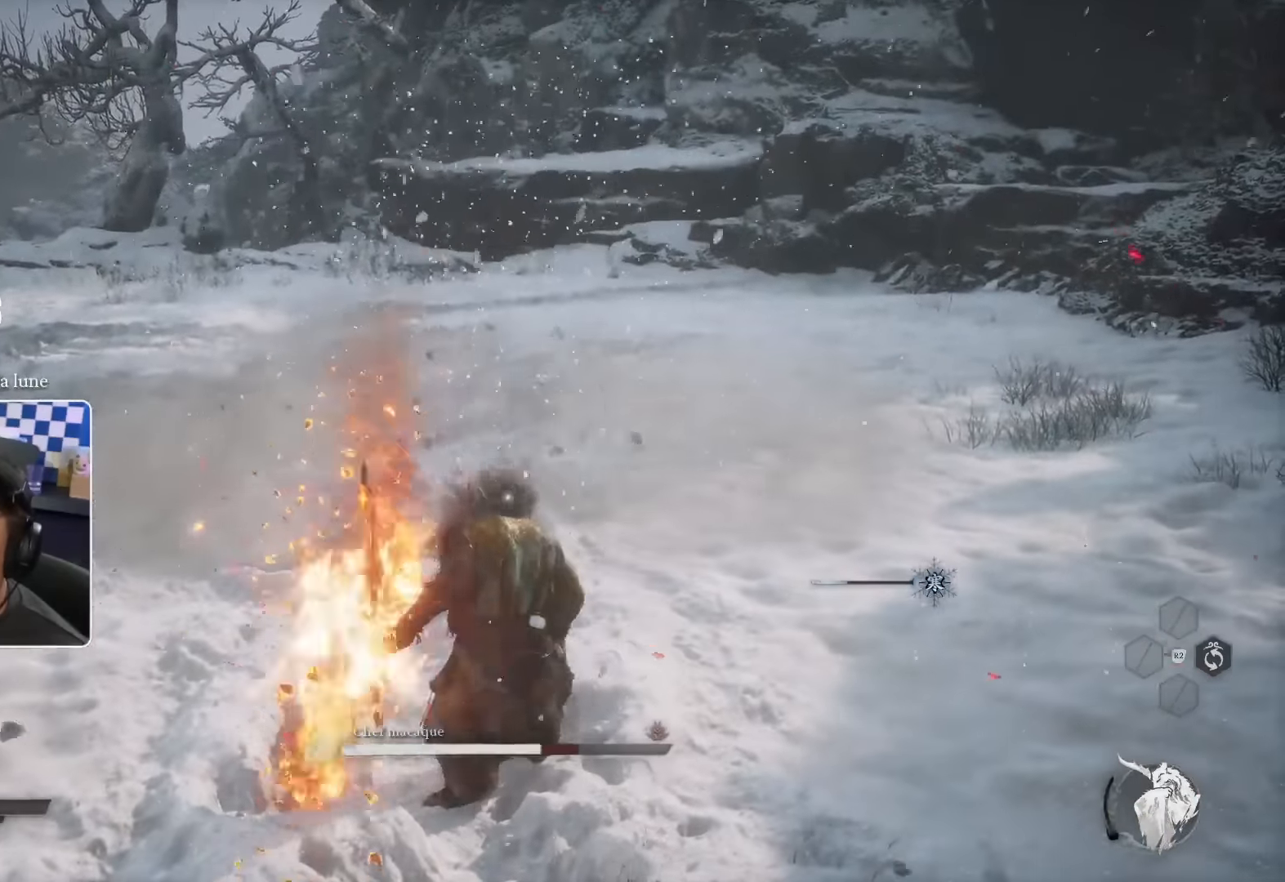
Gameplay with a controller (PlayStation layout); each line is a JSON object with the inputs held at the frame after it. "events" lists button and stick changes between this image and that frame as [ms after this image, input, new state], when the widget could be followed in between. Not read: R2.
{"buttons": [], "left_stick": "up", "right_stick": "center", "events": [[100, "R1", "down"], [150, "R1", "up"], [250, "R1", "down"], [317, "R1", "up"], [384, "R1", "down"], [467, "R1", "up"]]}
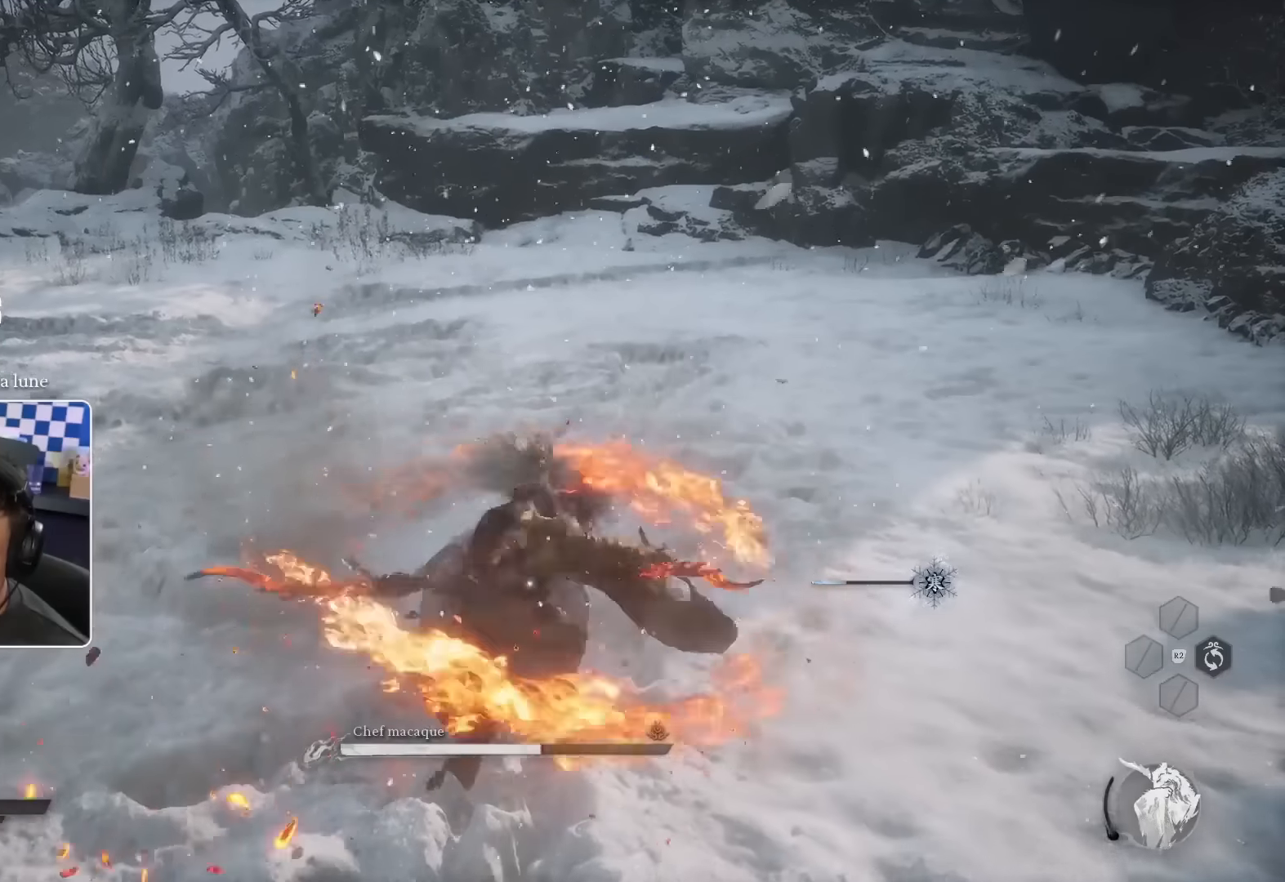
{"buttons": ["R1"], "left_stick": "up", "right_stick": "center", "events": [[34, "R1", "down"], [100, "R1", "up"], [200, "R1", "down"], [250, "R1", "up"], [317, "R1", "down"], [400, "R1", "up"], [467, "R1", "down"]]}
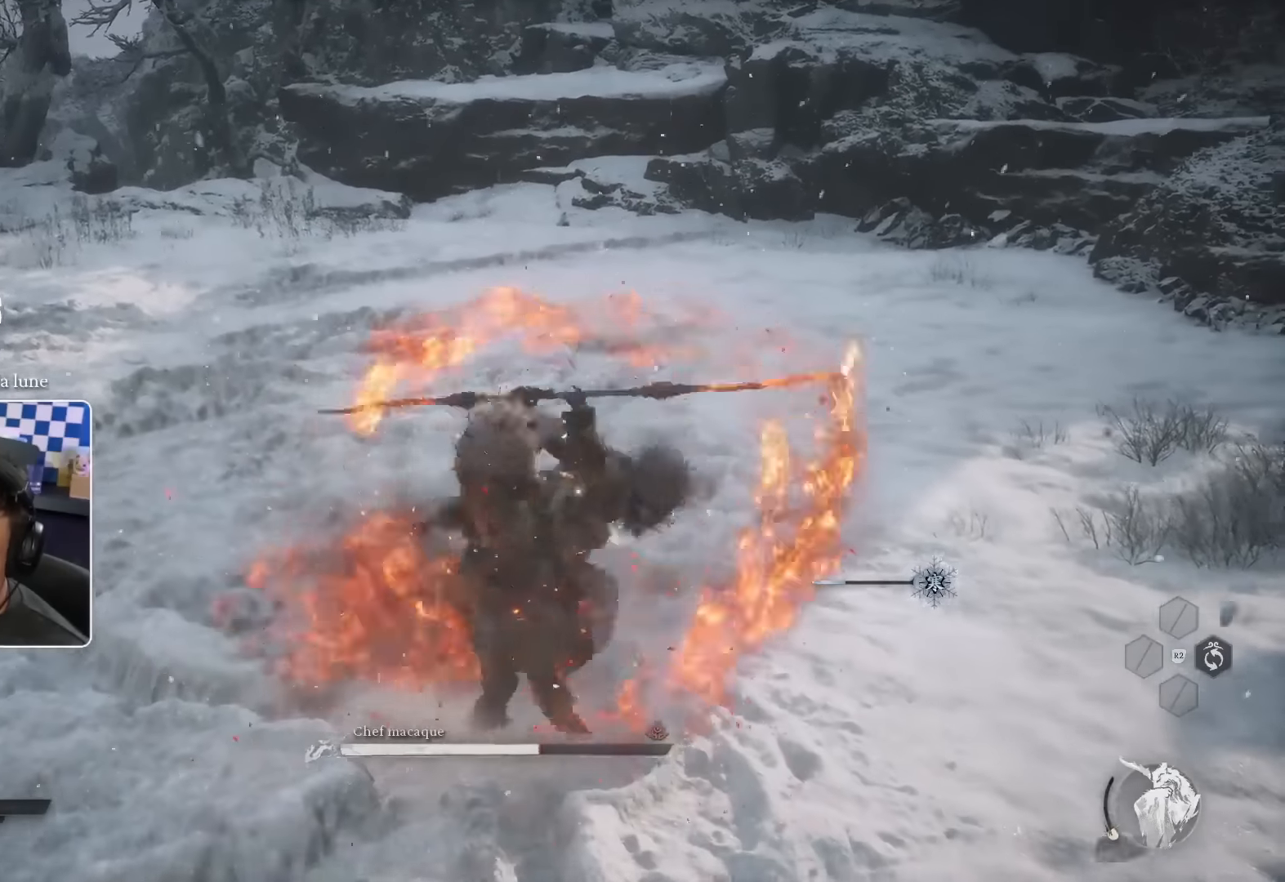
{"buttons": [], "left_stick": "up", "right_stick": "center"}
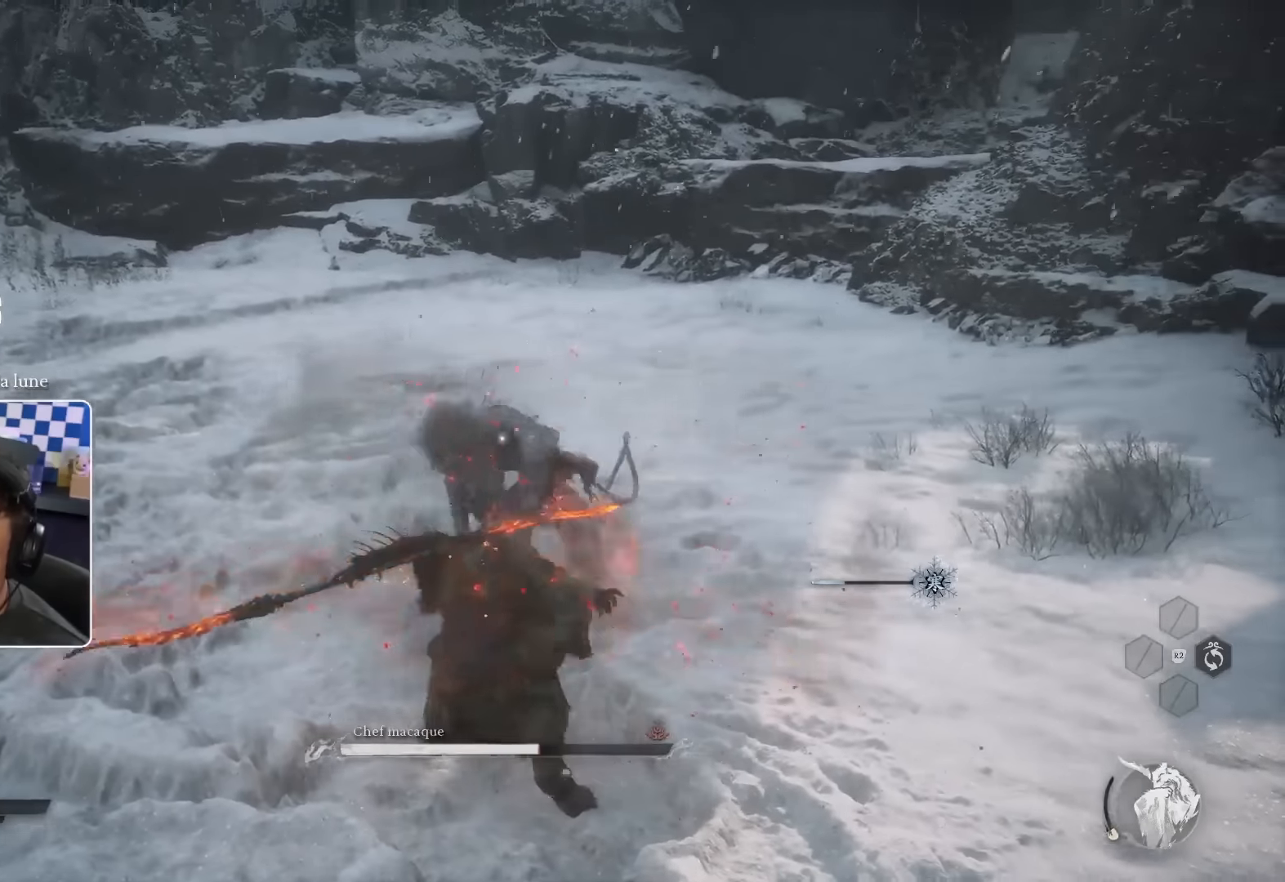
{"buttons": [], "left_stick": "up", "right_stick": "center", "events": [[67, "R1", "down"], [134, "R1", "up"], [234, "R1", "down"], [284, "R1", "up"], [367, "R1", "down"], [450, "R1", "up"]]}
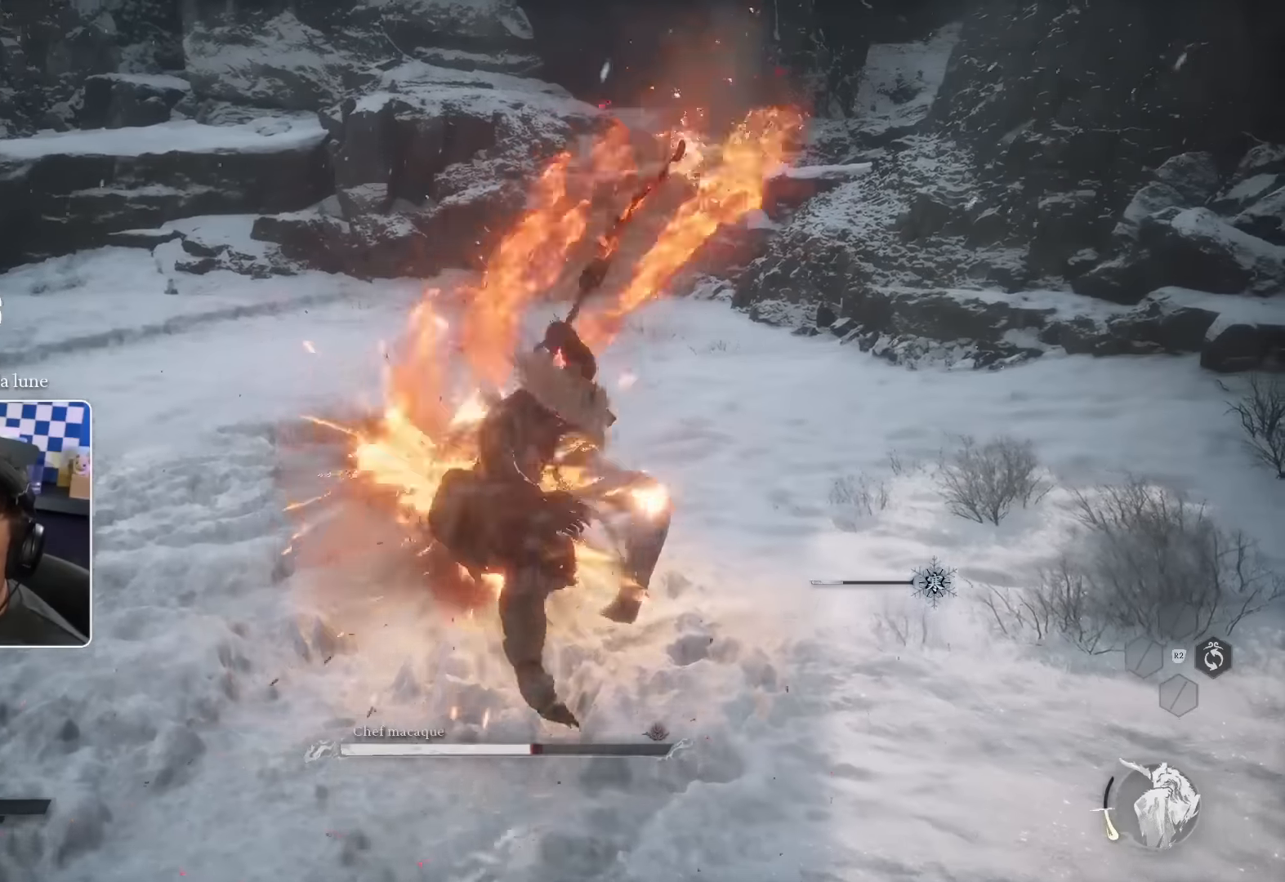
{"buttons": ["R1"], "left_stick": "up", "right_stick": "center", "events": [[17, "R1", "down"], [100, "R1", "up"], [184, "R1", "down"], [250, "R1", "up"], [334, "R1", "down"], [400, "R1", "up"], [500, "R1", "down"]]}
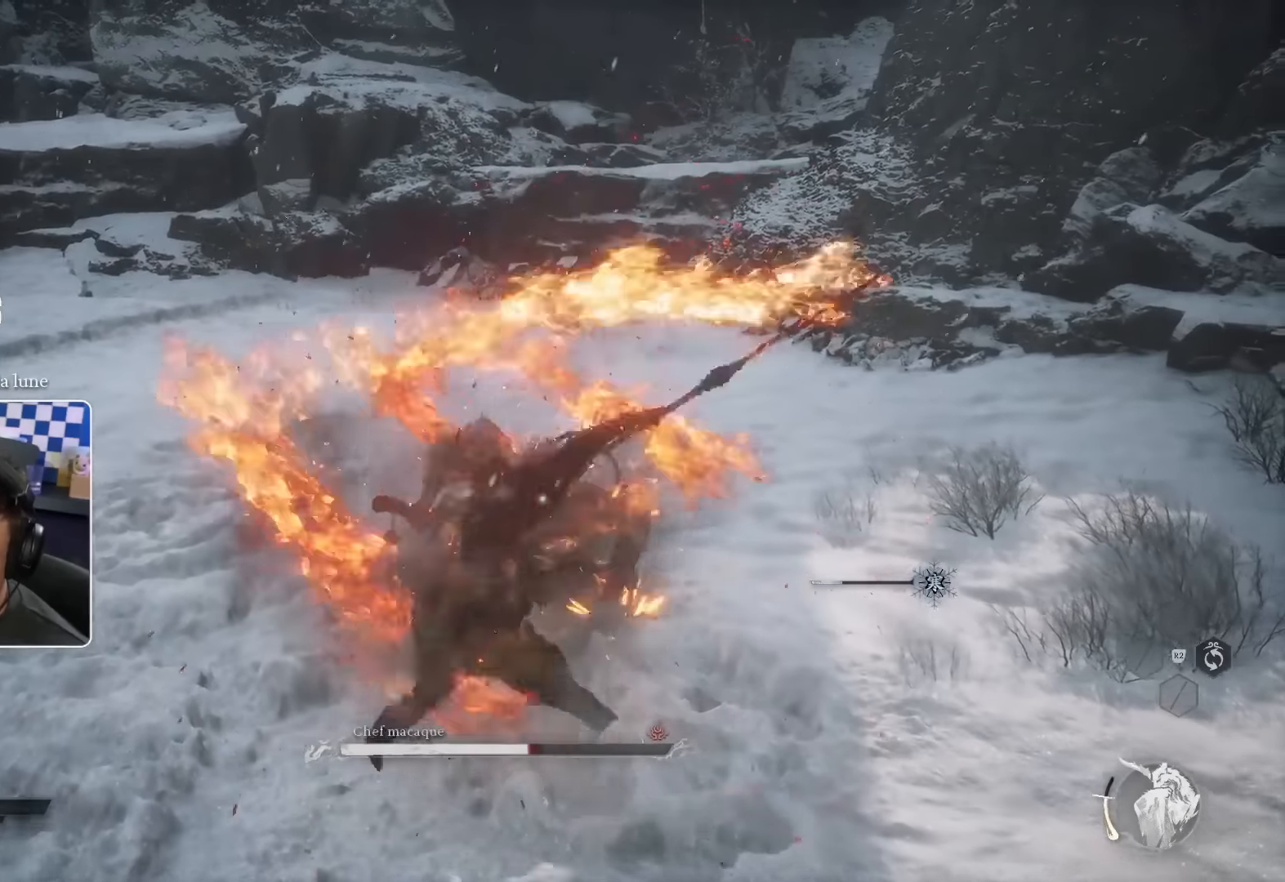
{"buttons": ["R1"], "left_stick": "up", "right_stick": "center", "events": [[50, "R1", "up"], [134, "R1", "down"], [217, "R1", "up"], [284, "R1", "down"], [367, "R1", "up"], [467, "R1", "down"]]}
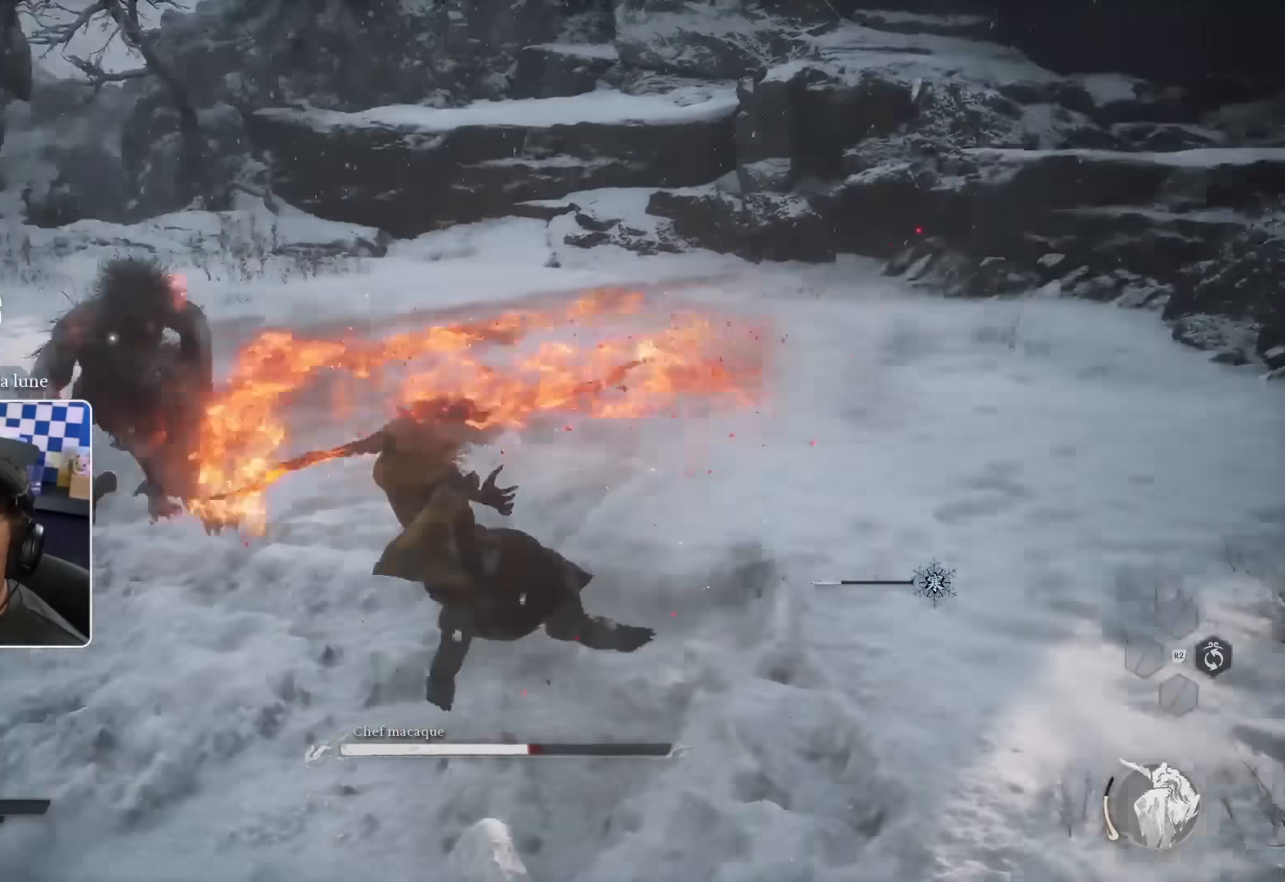
{"buttons": [], "left_stick": "up", "right_stick": "center"}
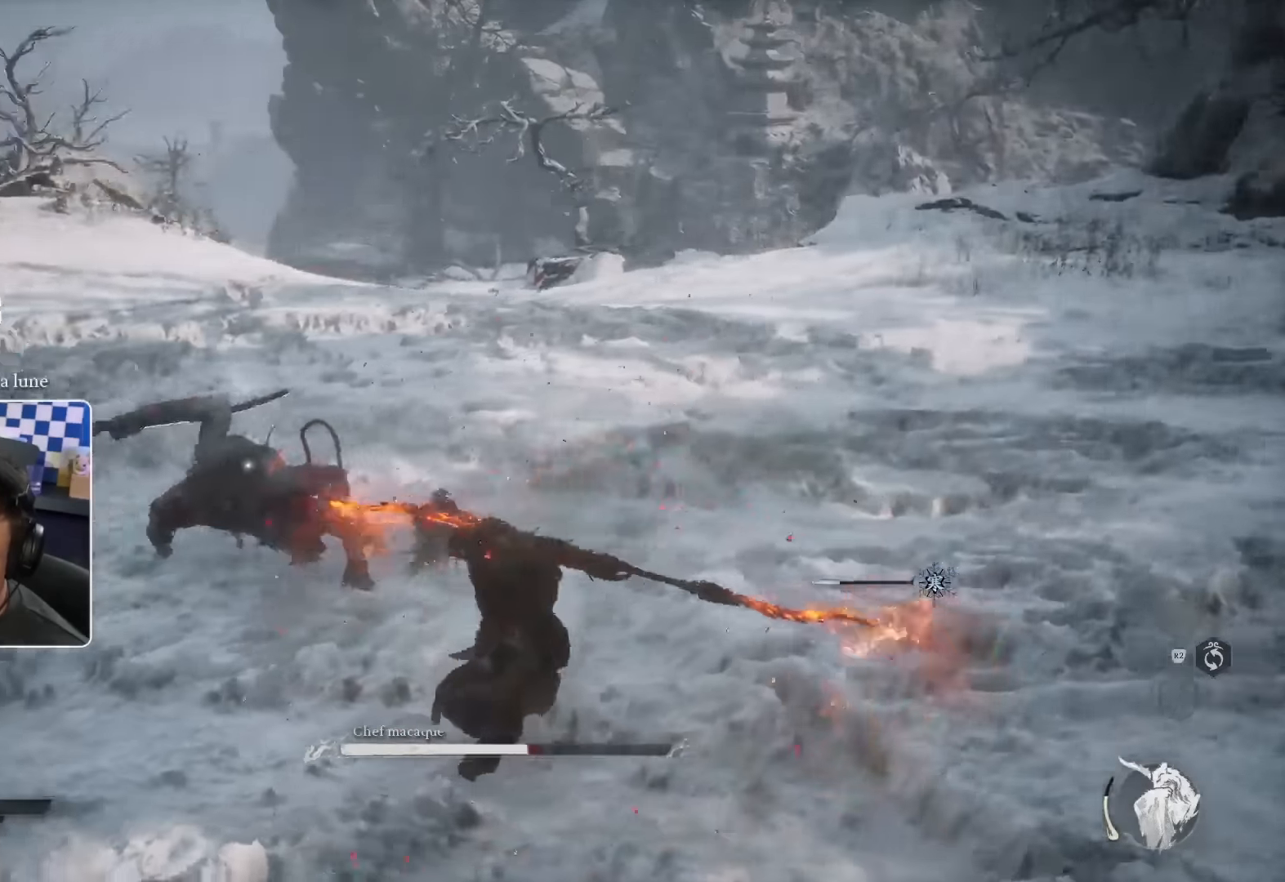
{"buttons": [], "left_stick": "up", "right_stick": "center", "events": [[100, "R1", "down"], [150, "R1", "up"]]}
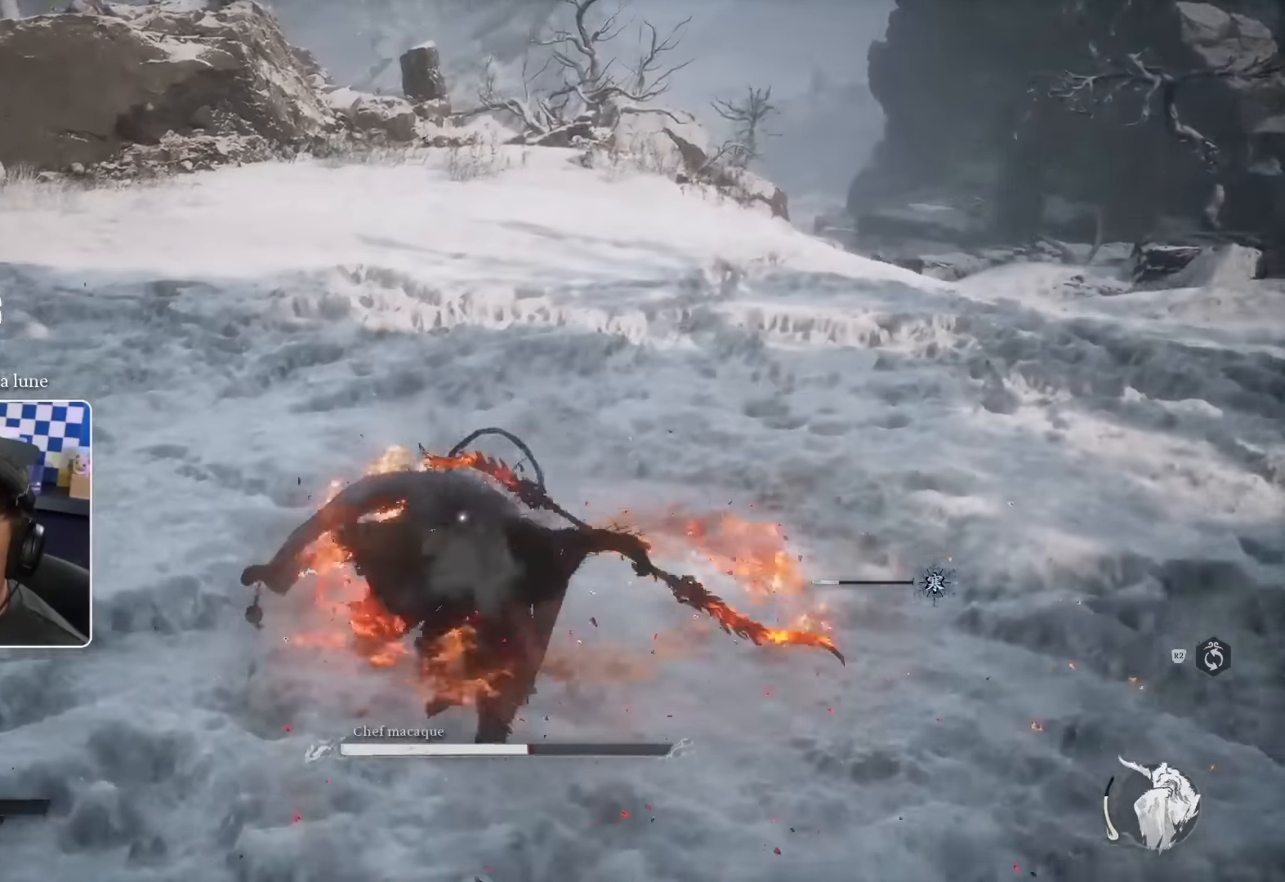
{"buttons": [], "left_stick": "up", "right_stick": "center"}